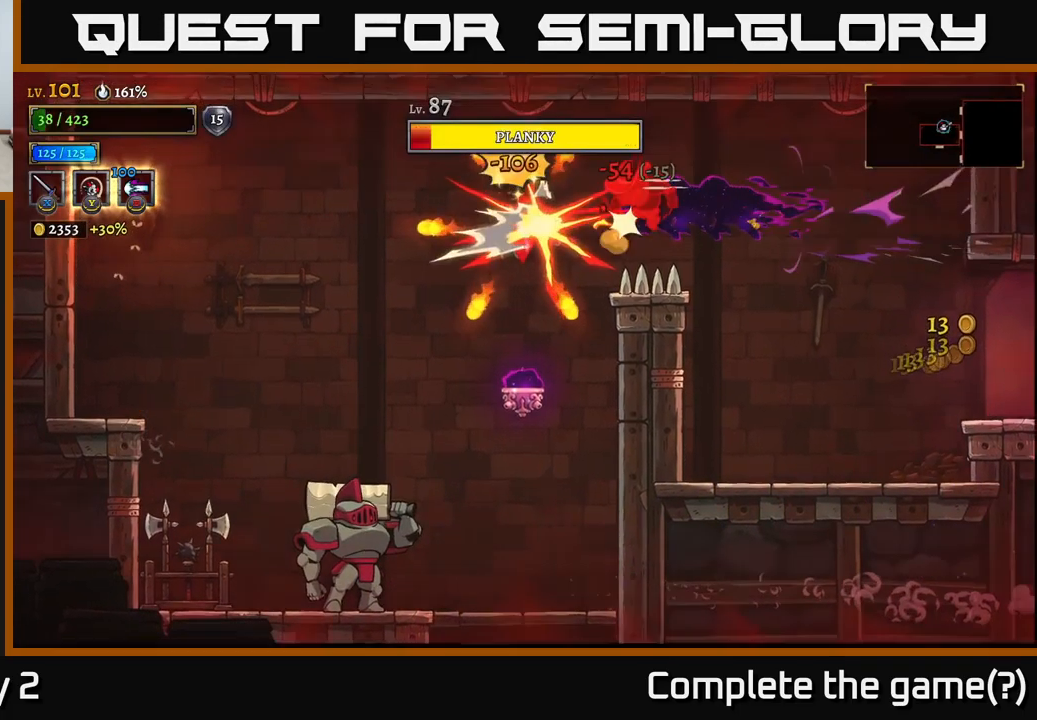
Gameplay with a controller (Xbox layout); each line is a JSON object with the inputs held at the frame after it. "events" lists button and stick changes between this image and that frame as [ms after this image, input, new state], when the widget could be followed in between.
{"buttons": [], "left_stick": "left", "right_stick": "center", "events": [[67, "A", "down"], [333, "A", "up"], [450, "left_stick", "left"]]}
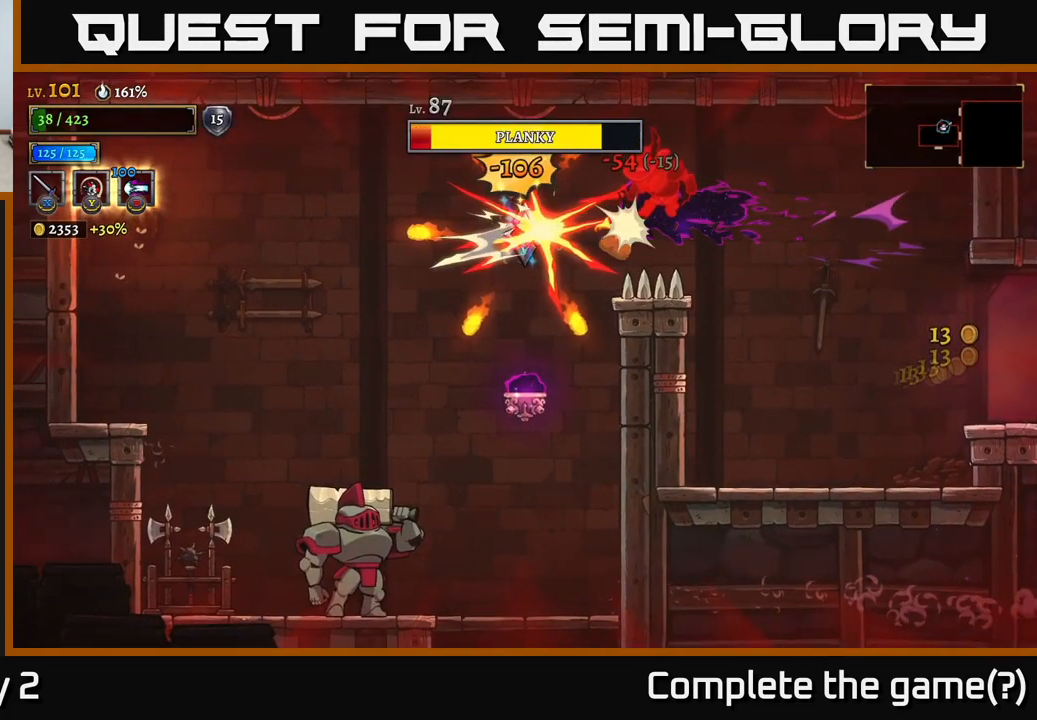
{"buttons": [], "left_stick": "left", "right_stick": "center", "events": [[200, "A", "down"], [383, "A", "up"]]}
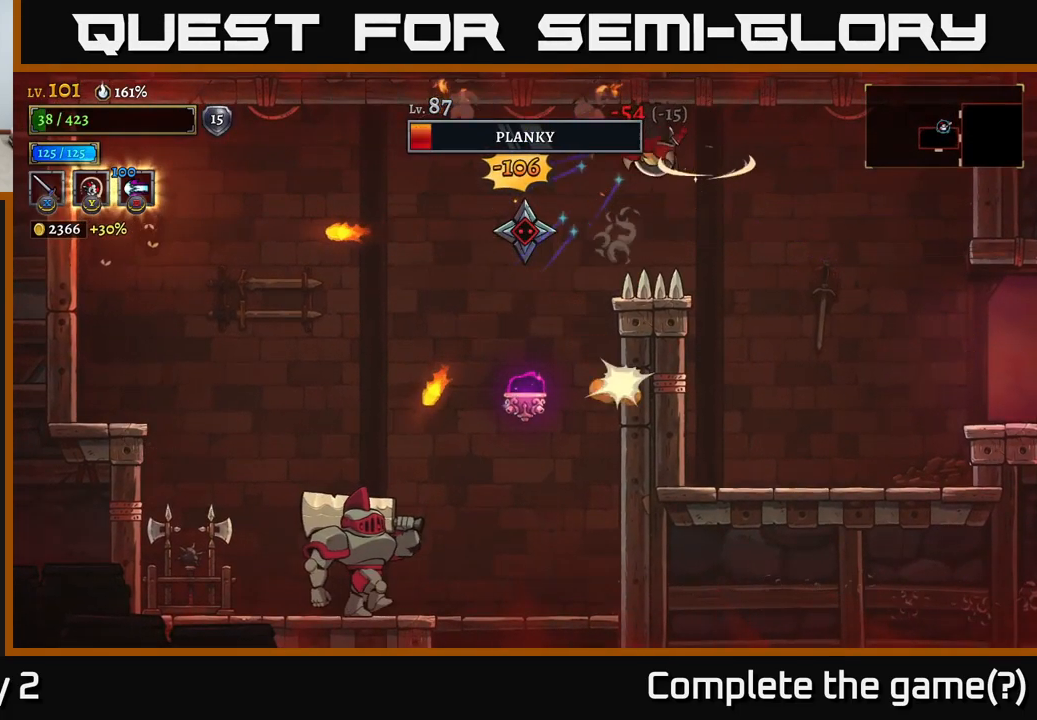
{"buttons": ["X"], "left_stick": "center", "right_stick": "center", "events": [[67, "X", "down"], [217, "X", "up"], [250, "left_stick", "center"], [434, "X", "down"]]}
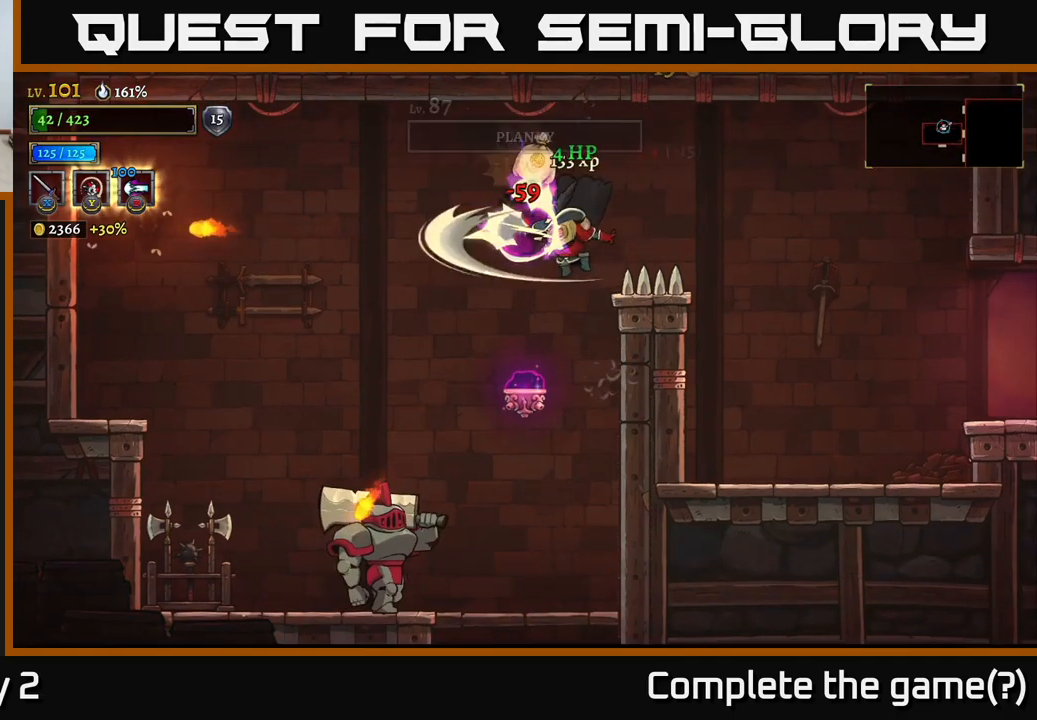
{"buttons": ["X"], "left_stick": "left", "right_stick": "center", "events": [[50, "X", "up"], [400, "left_stick", "left"], [467, "X", "down"]]}
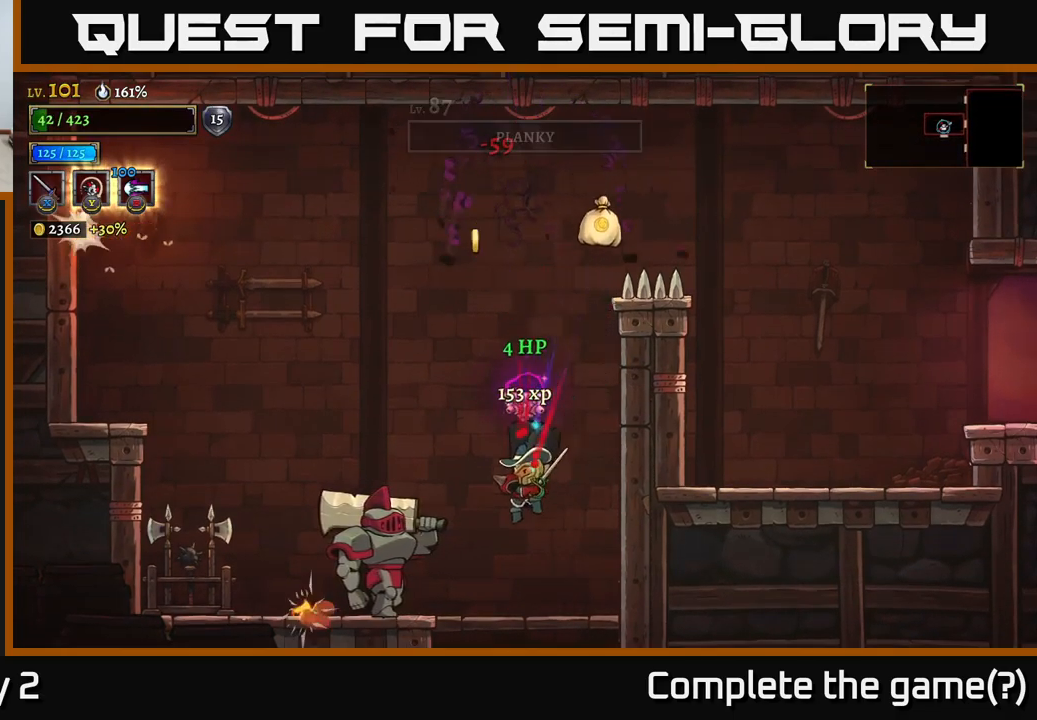
{"buttons": ["A"], "left_stick": "center", "right_stick": "center", "events": [[150, "X", "up"], [167, "left_stick", "center"], [284, "X", "down"], [434, "A", "down"], [450, "X", "up"]]}
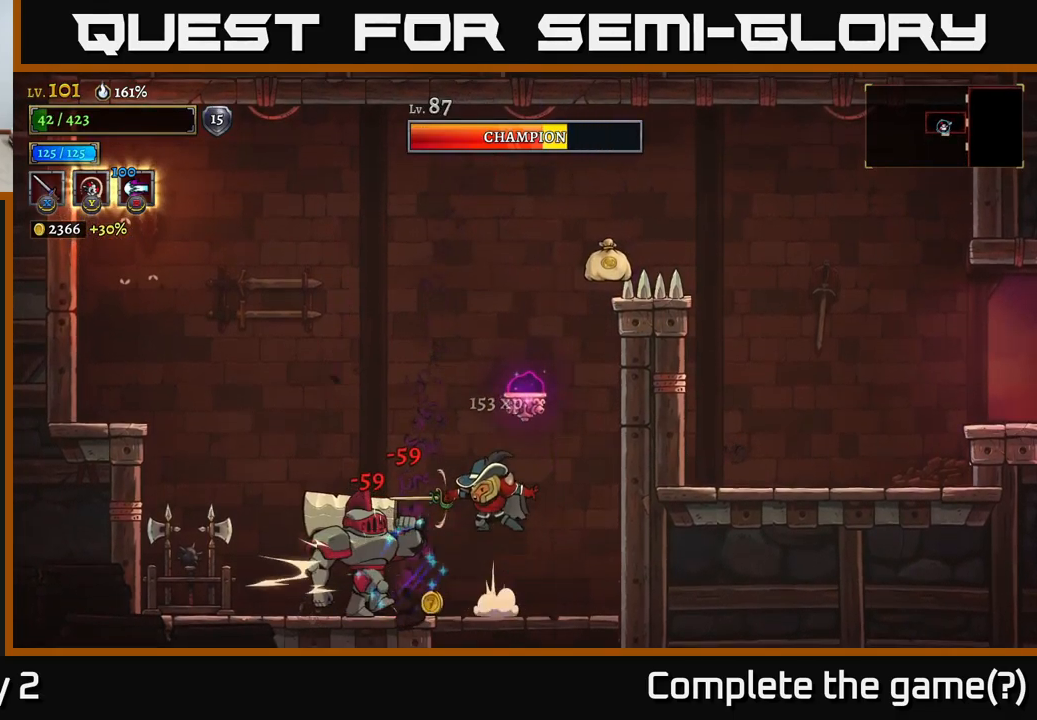
{"buttons": ["X"], "left_stick": "center", "right_stick": "center", "events": [[117, "X", "down"], [134, "A", "up"], [184, "left_stick", "left"], [234, "X", "up"], [317, "left_stick", "center"], [434, "X", "down"]]}
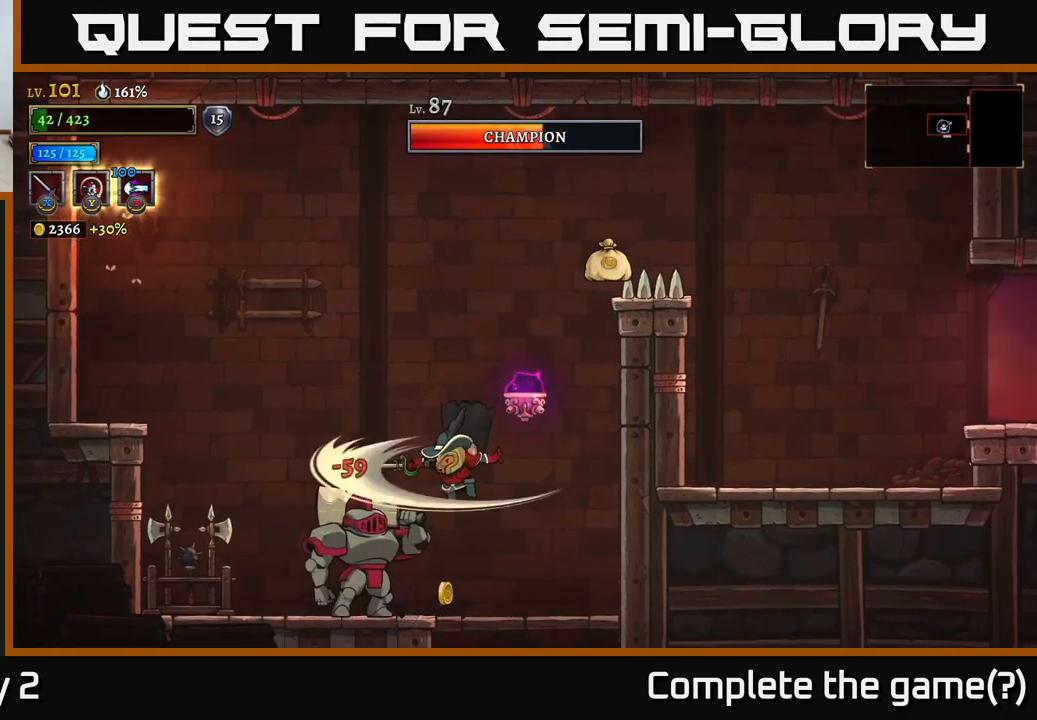
{"buttons": [], "left_stick": "center", "right_stick": "center", "events": [[84, "X", "up"], [234, "X", "down"], [400, "X", "up"]]}
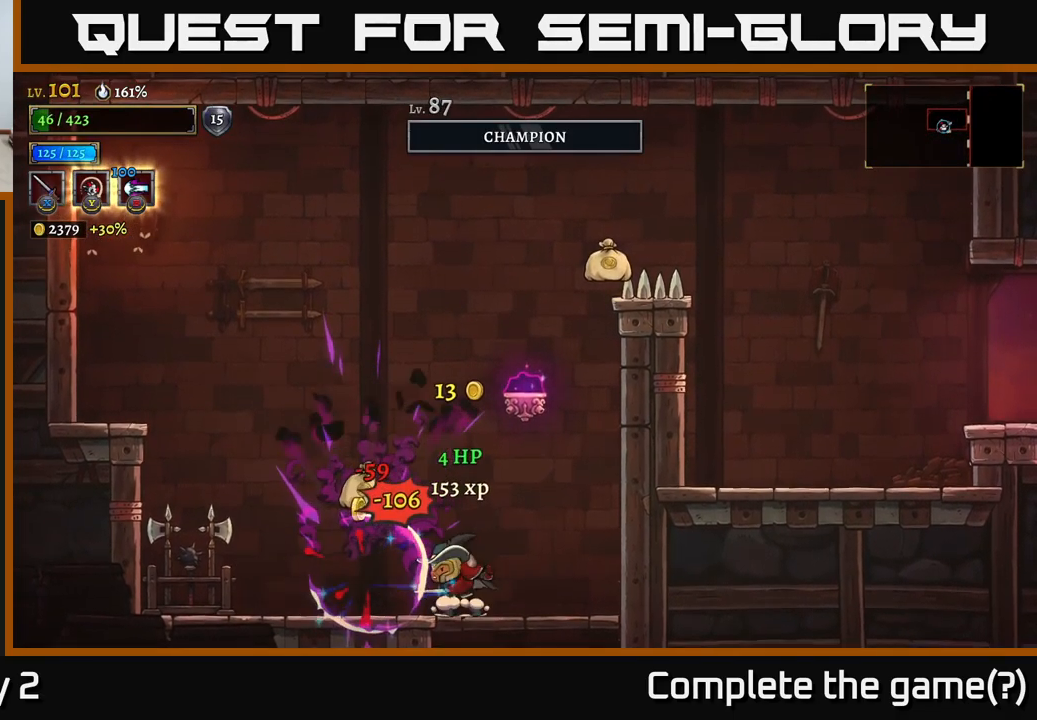
{"buttons": [], "left_stick": "left", "right_stick": "center", "events": [[50, "X", "down"], [234, "X", "up"], [267, "left_stick", "left"]]}
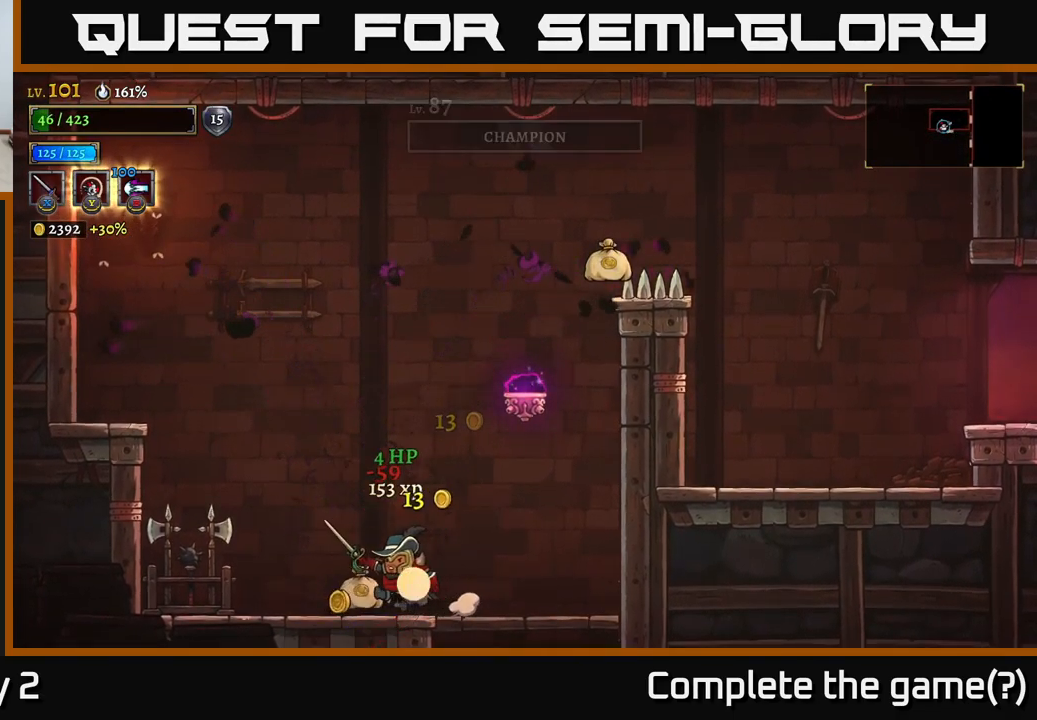
{"buttons": ["A"], "left_stick": "right", "right_stick": "center", "events": [[200, "left_stick", "right"], [250, "A", "down"]]}
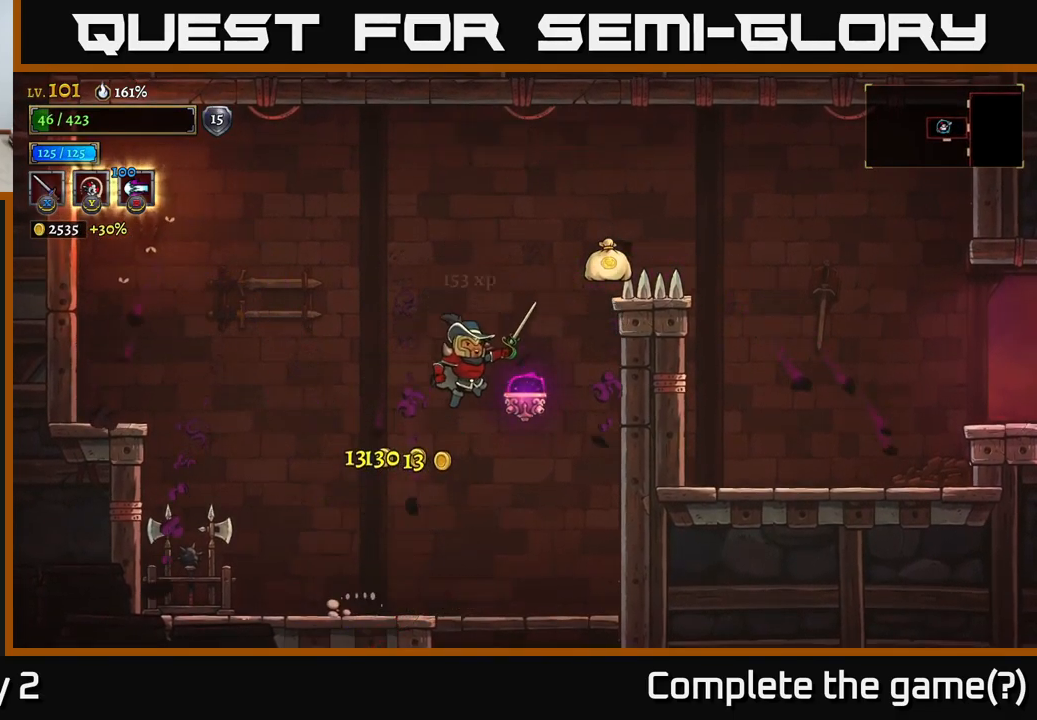
{"buttons": [], "left_stick": "left", "right_stick": "center", "events": [[250, "A", "up"], [250, "left_stick", "center"], [300, "left_stick", "left"]]}
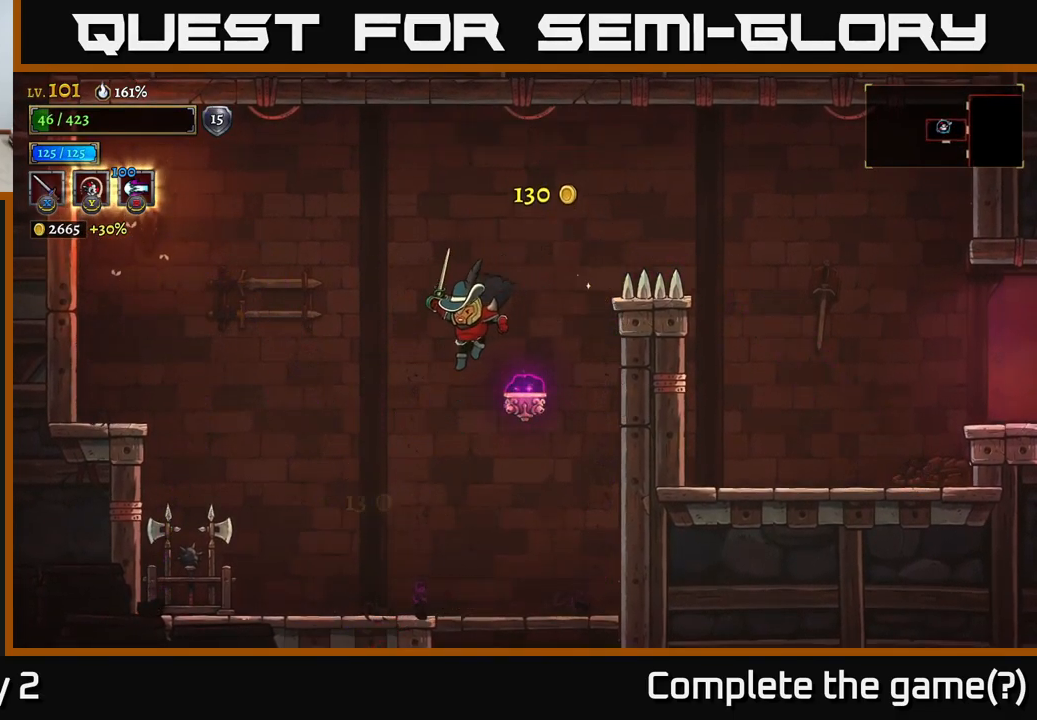
{"buttons": ["X"], "left_stick": "left", "right_stick": "center", "events": [[500, "X", "down"]]}
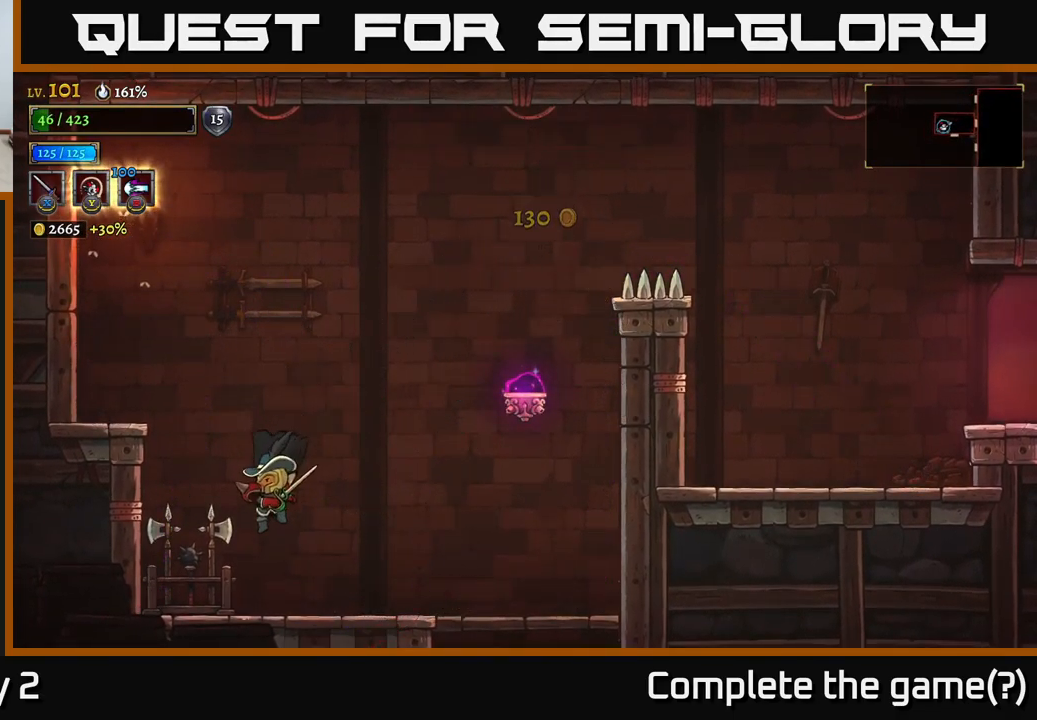
{"buttons": [], "left_stick": "right", "right_stick": "center", "events": [[134, "X", "up"], [334, "A", "down"], [400, "left_stick", "right"], [434, "A", "up"]]}
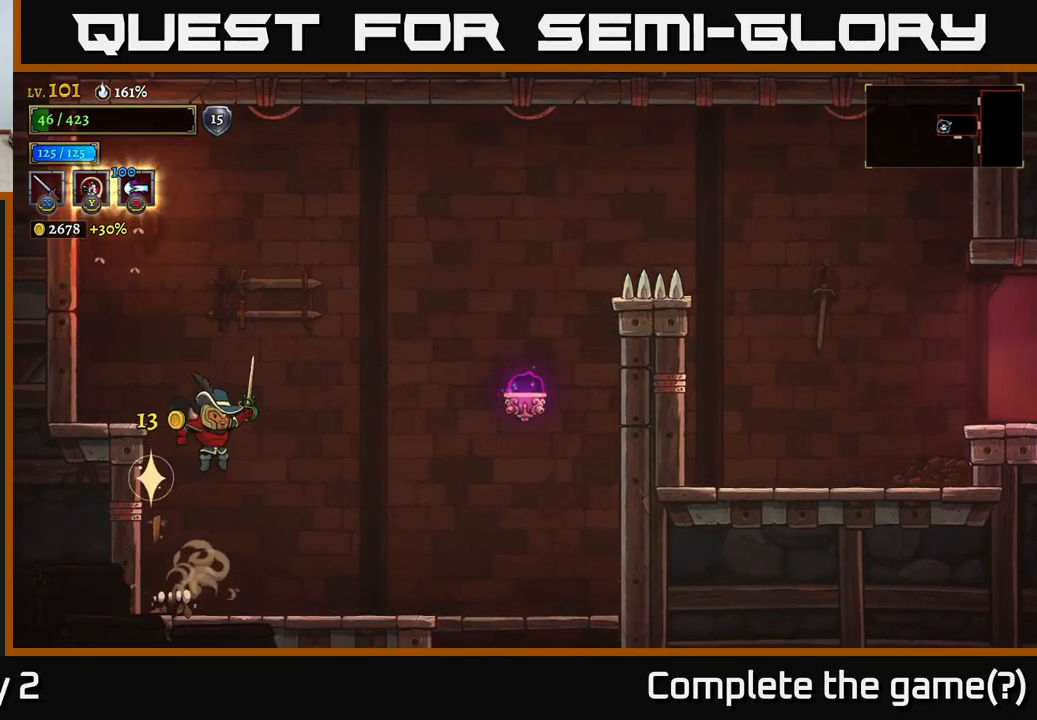
{"buttons": [], "left_stick": "right", "right_stick": "center", "events": []}
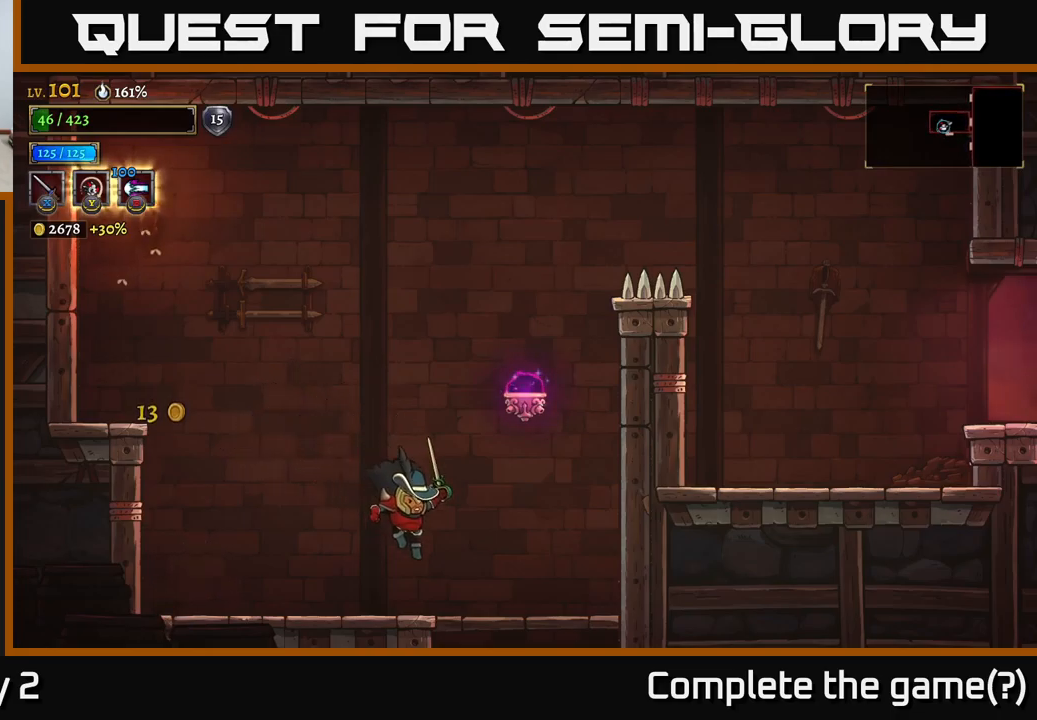
{"buttons": [], "left_stick": "center", "right_stick": "center", "events": [[284, "left_stick", "down"], [300, "A", "down"], [367, "A", "up"], [484, "left_stick", "center"]]}
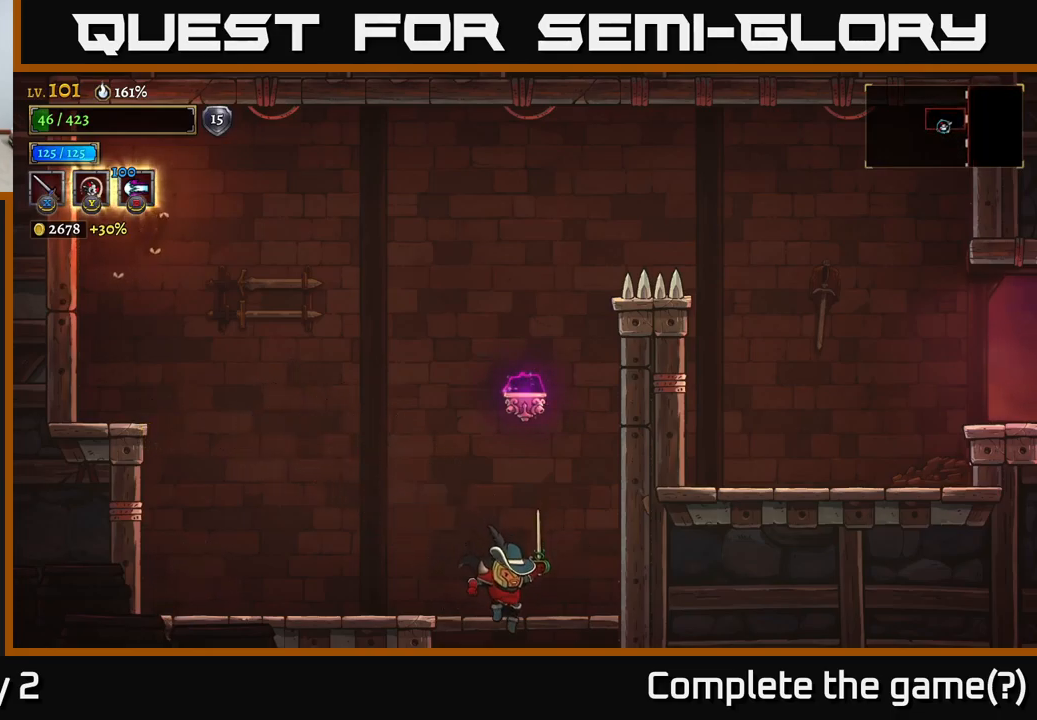
{"buttons": [], "left_stick": "center", "right_stick": "center", "events": []}
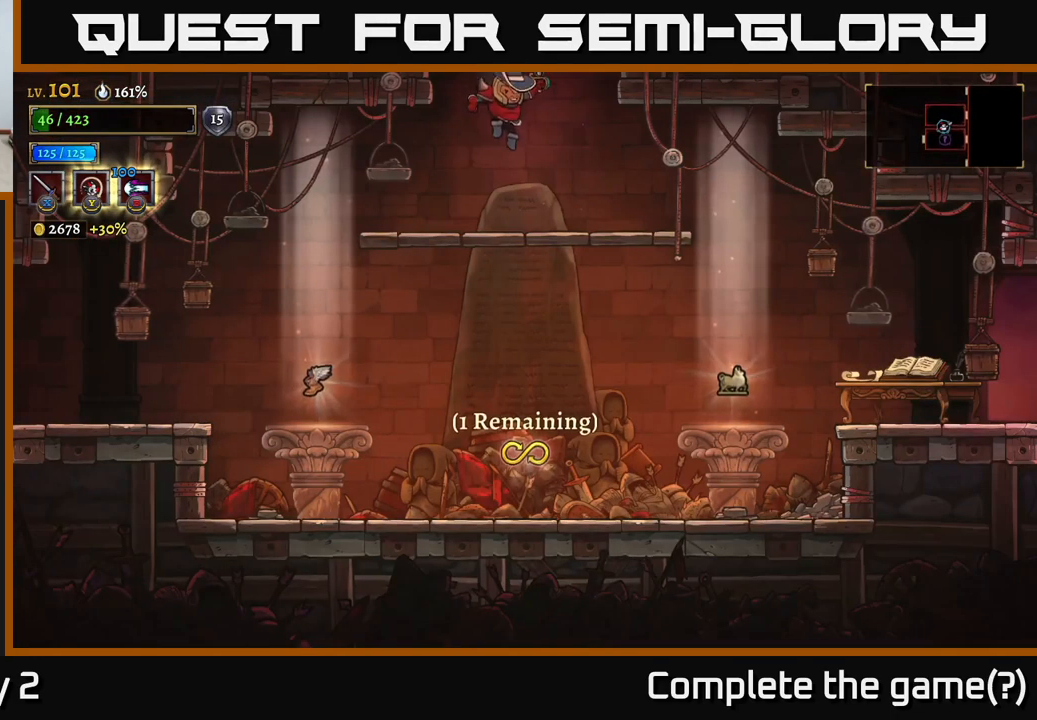
{"buttons": [], "left_stick": "down", "right_stick": "center", "events": [[500, "left_stick", "down"]]}
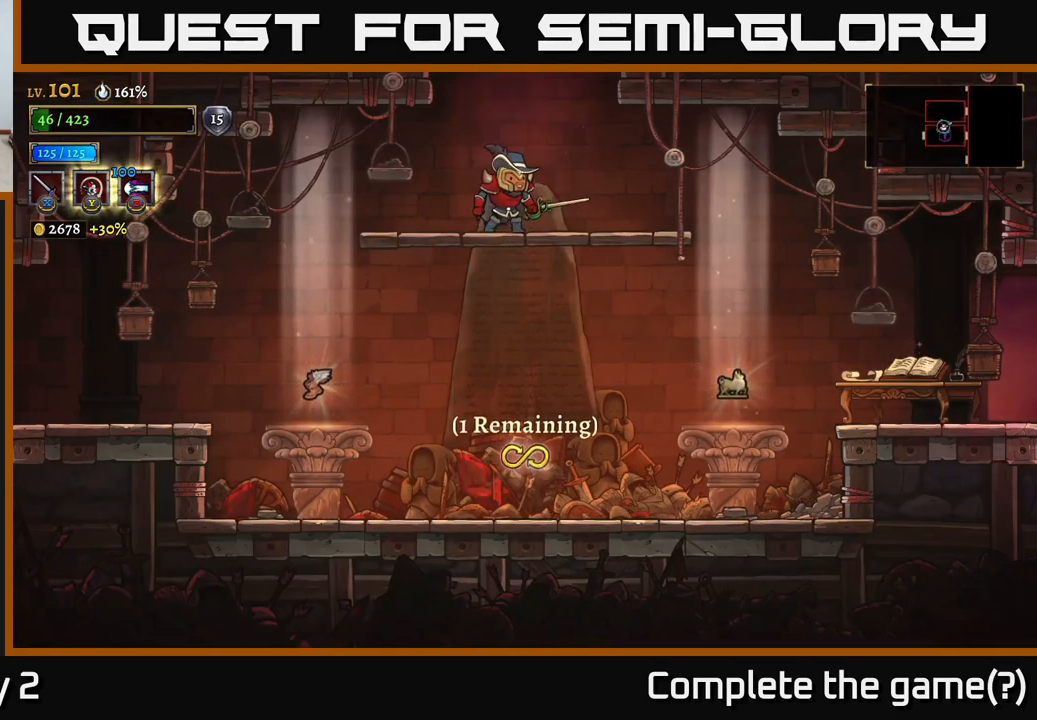
{"buttons": [], "left_stick": "right", "right_stick": "center", "events": [[50, "A", "down"], [184, "A", "up"], [217, "left_stick", "center"], [284, "left_stick", "right"]]}
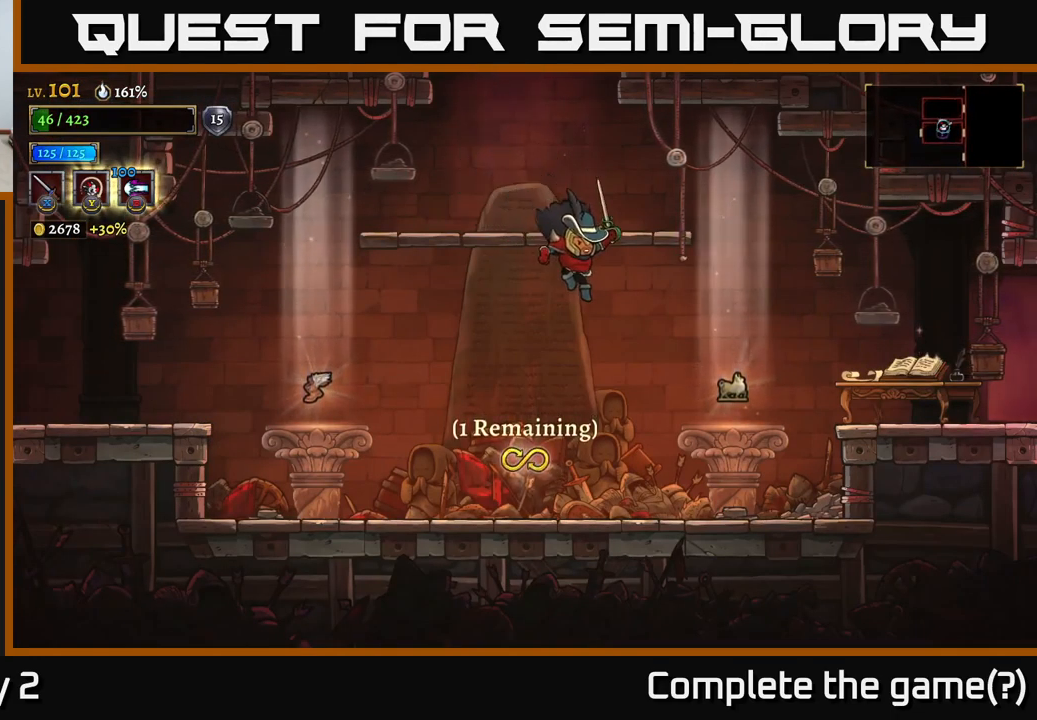
{"buttons": [], "left_stick": "left", "right_stick": "center", "events": [[134, "left_stick", "left"]]}
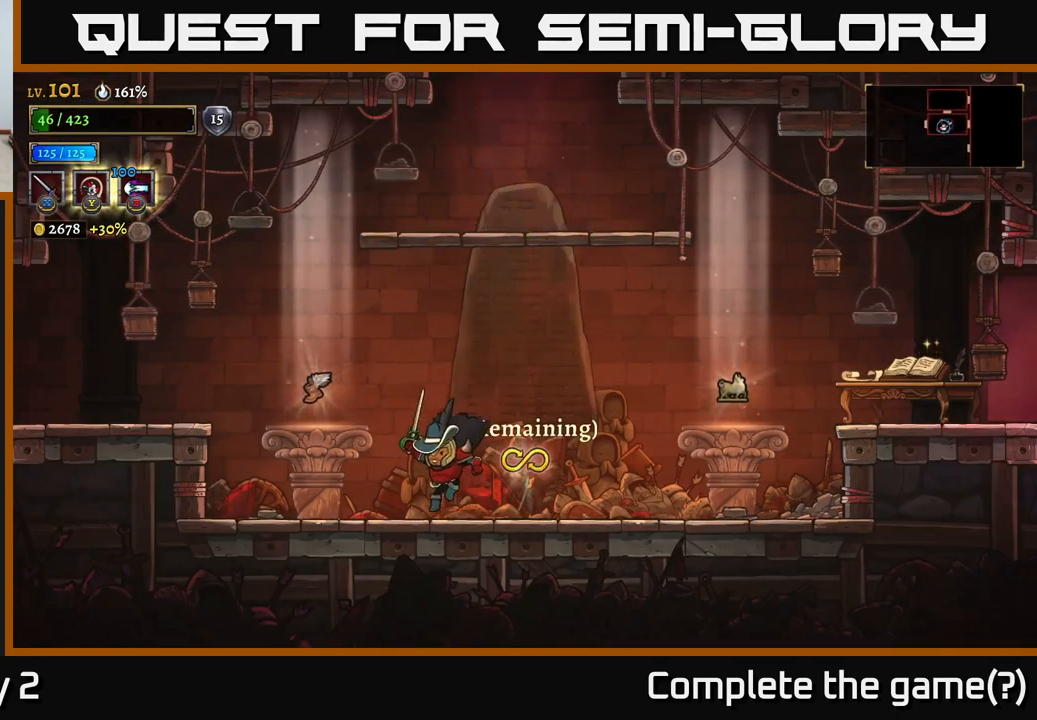
{"buttons": [], "left_stick": "center", "right_stick": "center", "events": [[350, "left_stick", "center"]]}
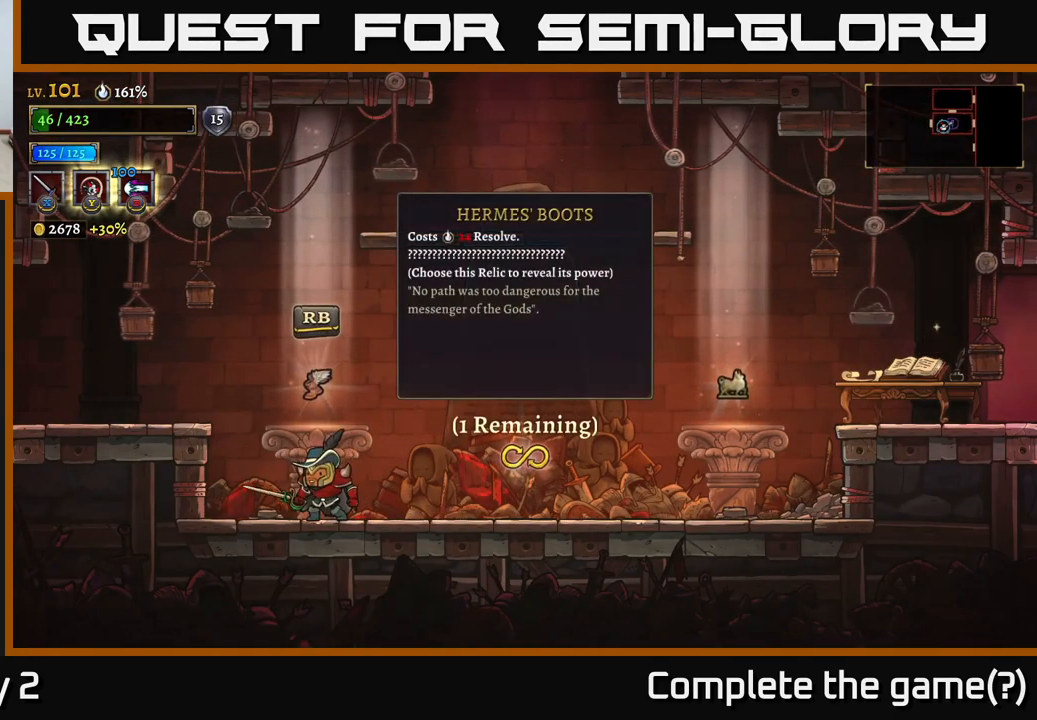
{"buttons": [], "left_stick": "center", "right_stick": "center", "events": []}
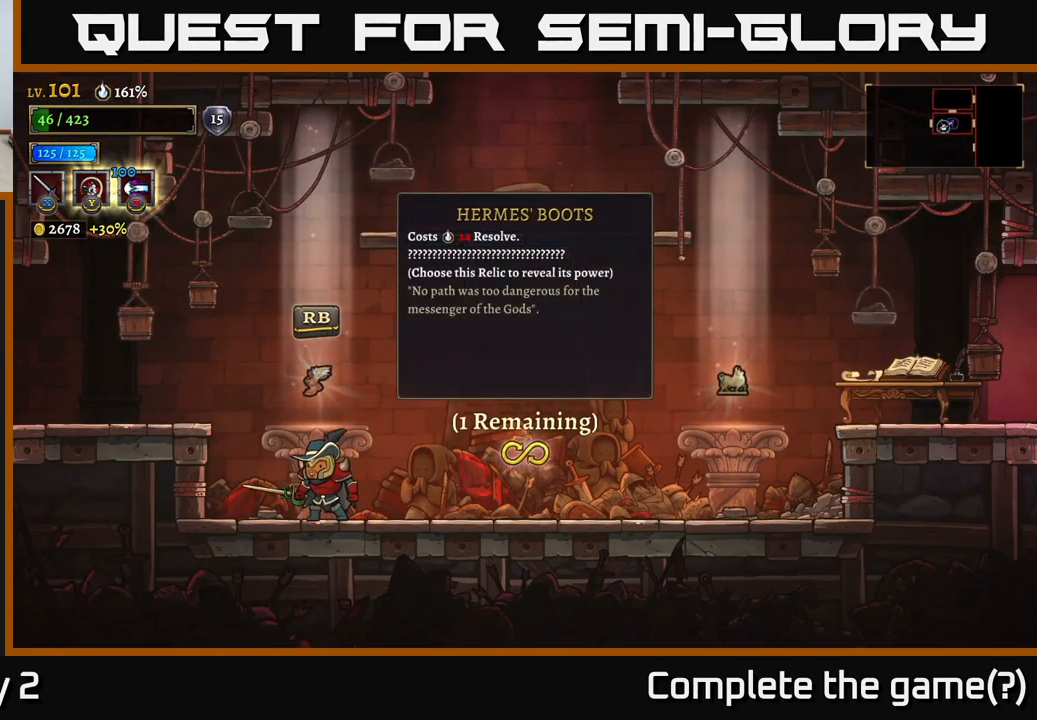
{"buttons": [], "left_stick": "center", "right_stick": "center", "events": []}
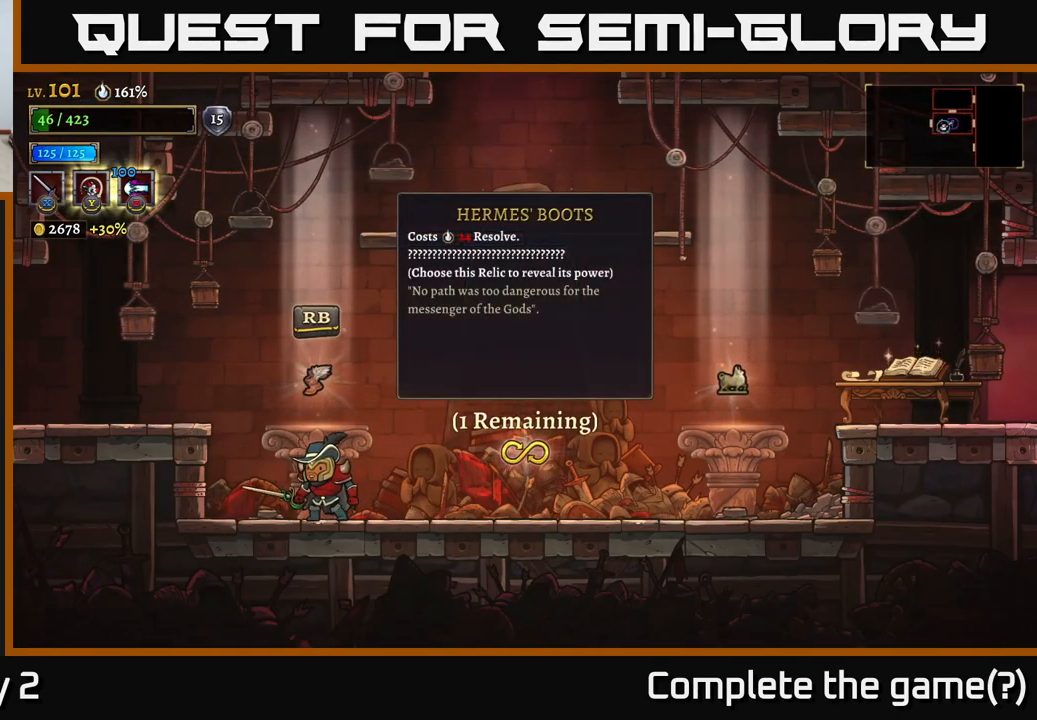
{"buttons": [], "left_stick": "center", "right_stick": "center", "events": []}
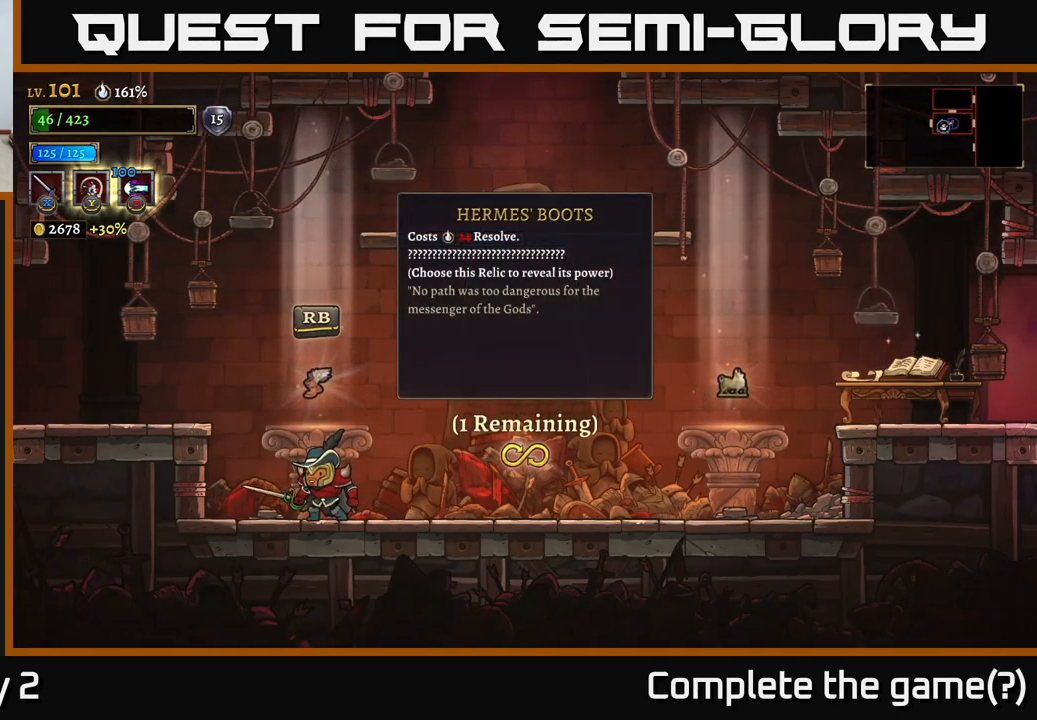
{"buttons": [], "left_stick": "right", "right_stick": "center", "events": [[251, "left_stick", "right"]]}
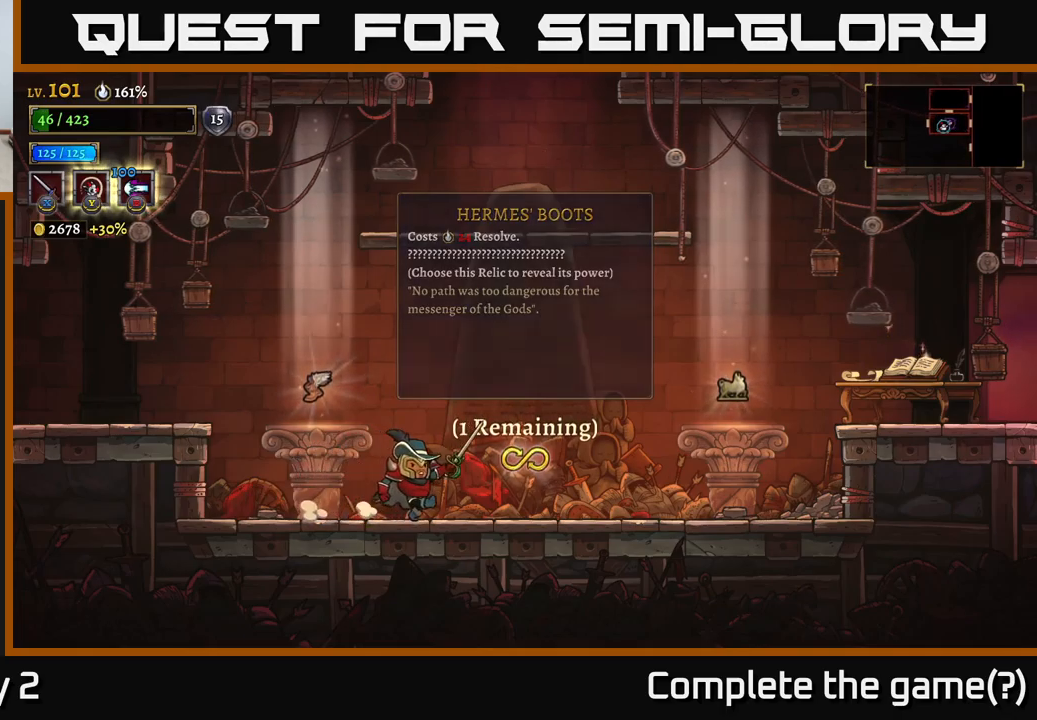
{"buttons": [], "left_stick": "right", "right_stick": "center", "events": []}
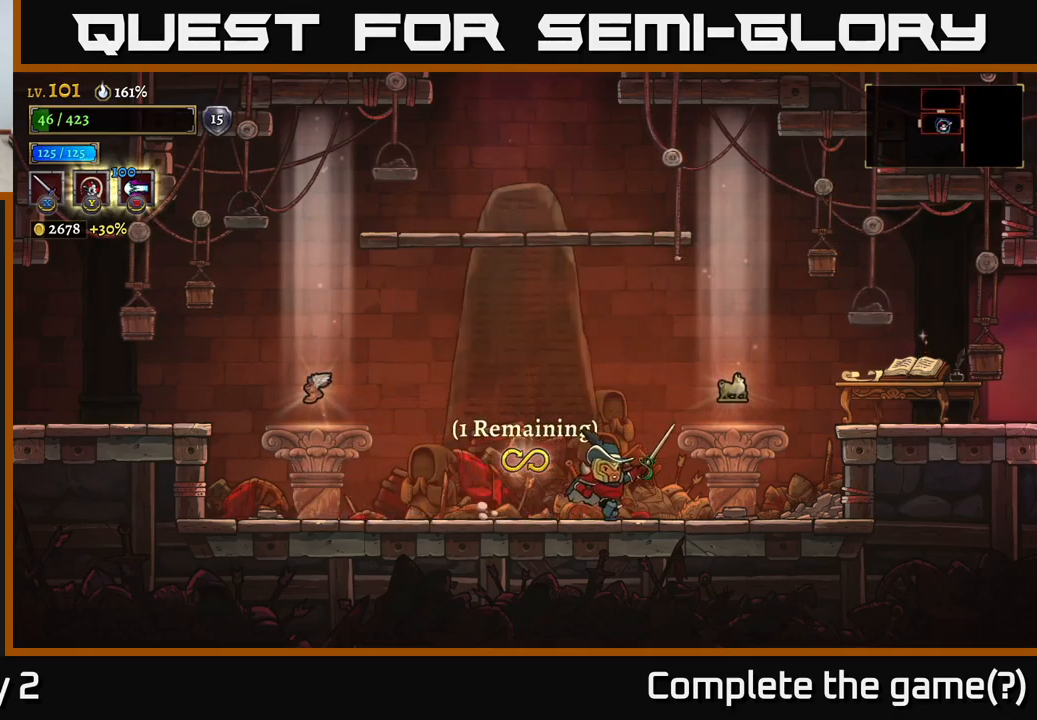
{"buttons": [], "left_stick": "left", "right_stick": "center", "events": [[317, "left_stick", "center"], [367, "left_stick", "left"]]}
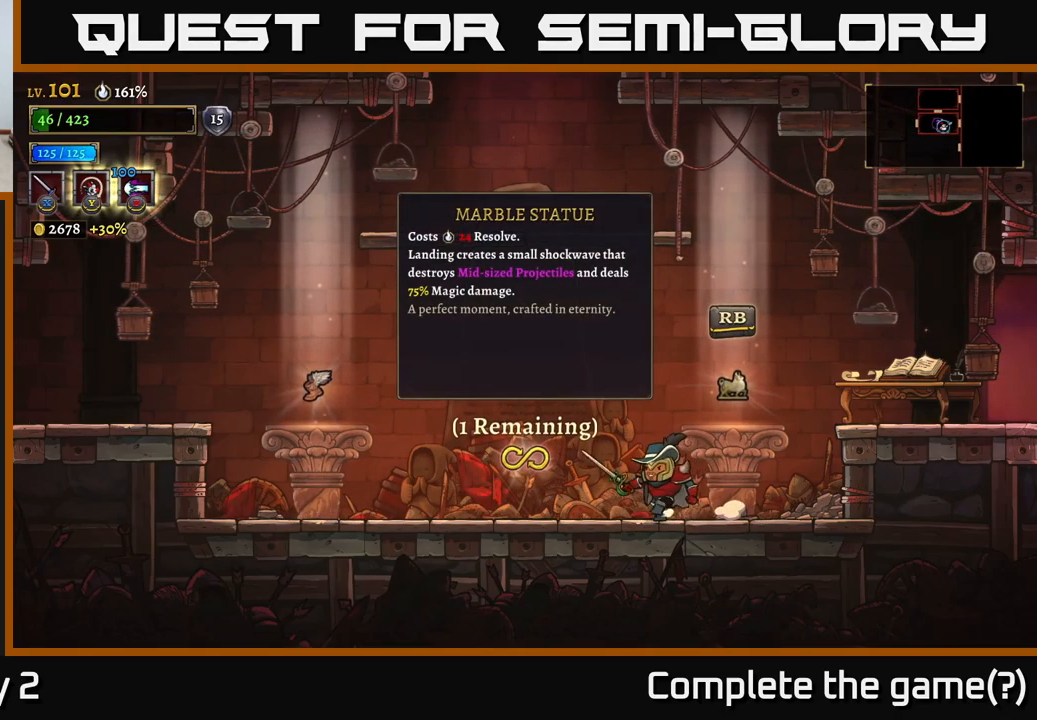
{"buttons": [], "left_stick": "left", "right_stick": "center", "events": [[317, "L2", "down"], [450, "L2", "up"]]}
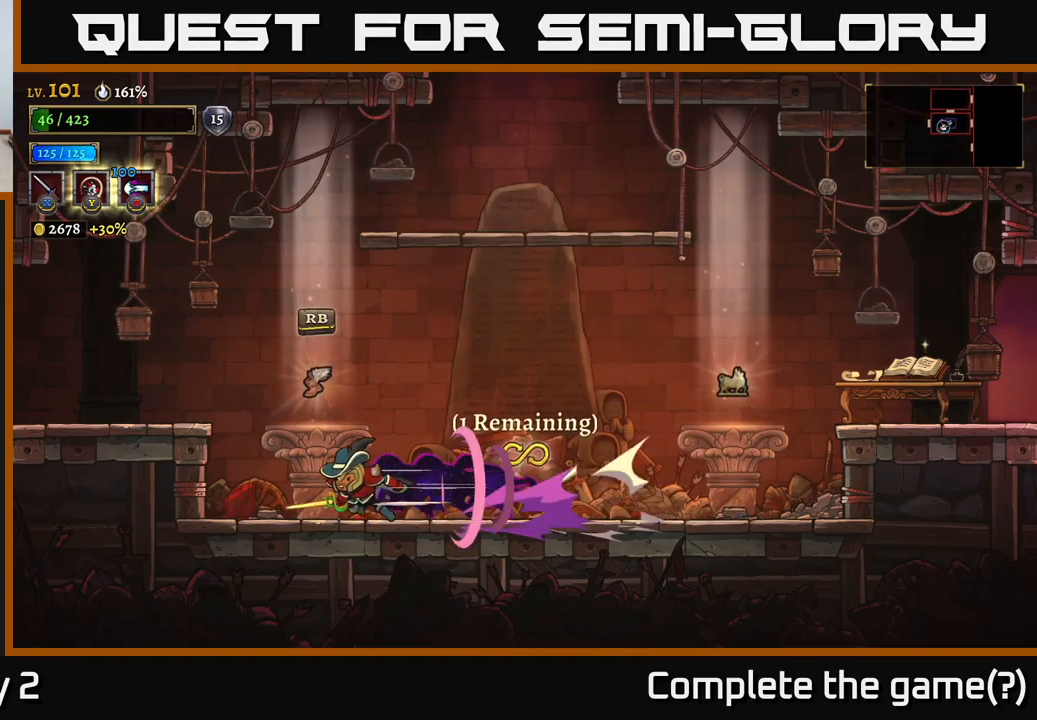
{"buttons": [], "left_stick": "center", "right_stick": "center", "events": [[217, "left_stick", "right"], [333, "left_stick", "center"]]}
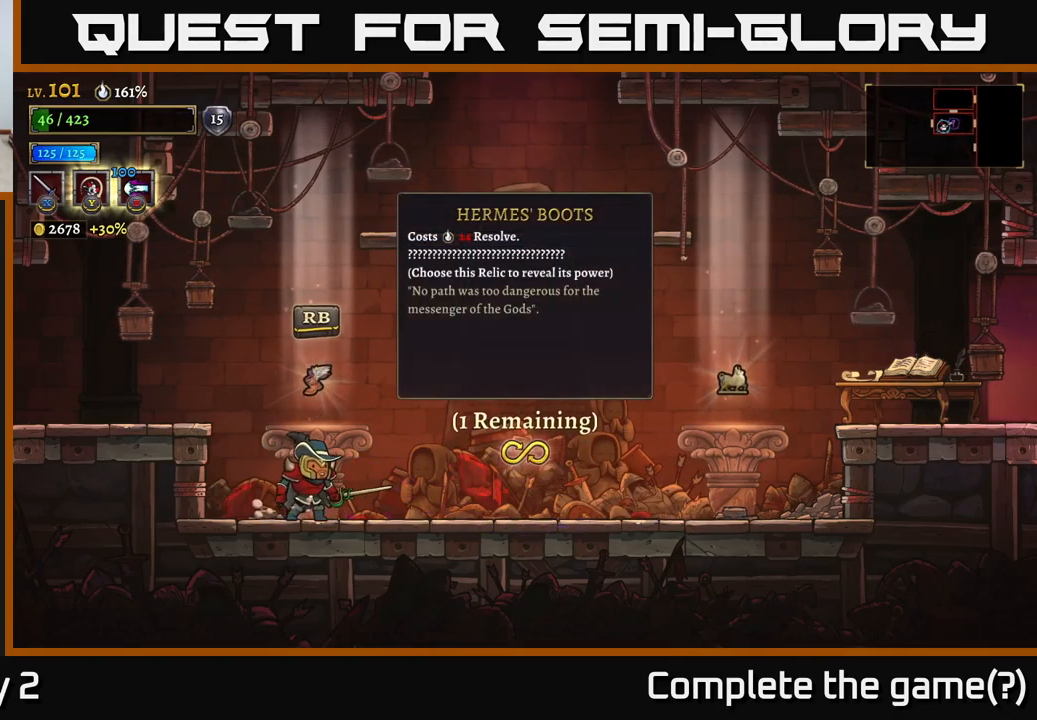
{"buttons": [], "left_stick": "center", "right_stick": "center", "events": [[217, "R1", "down"], [300, "R1", "up"]]}